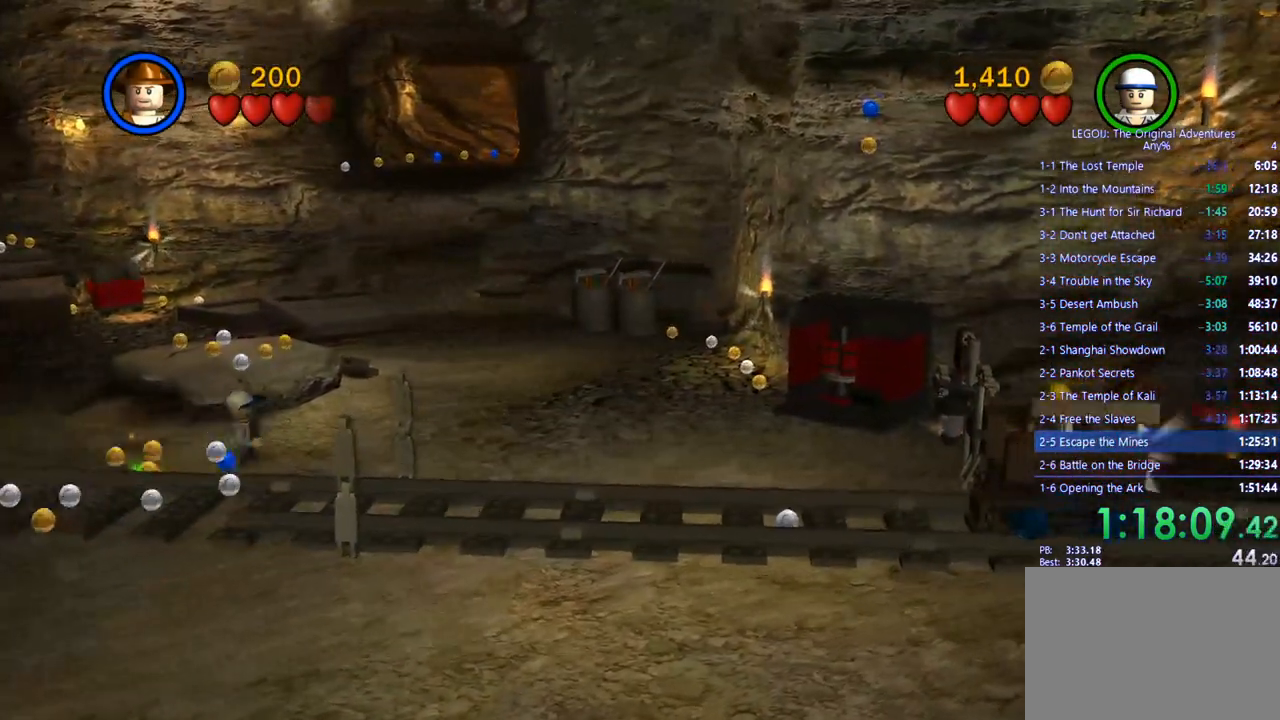
Gameplay with a controller (PlayStation layout); each line is a JSON object with the inputs held at the frame after it. "events" lists button and stick changes between this image and that frame as [ms after this image, input, new state], when the widget could be followed in between. Not read: R3.
{"buttons": ["CIRCLE"], "left_stick": "center", "right_stick": "center", "events": []}
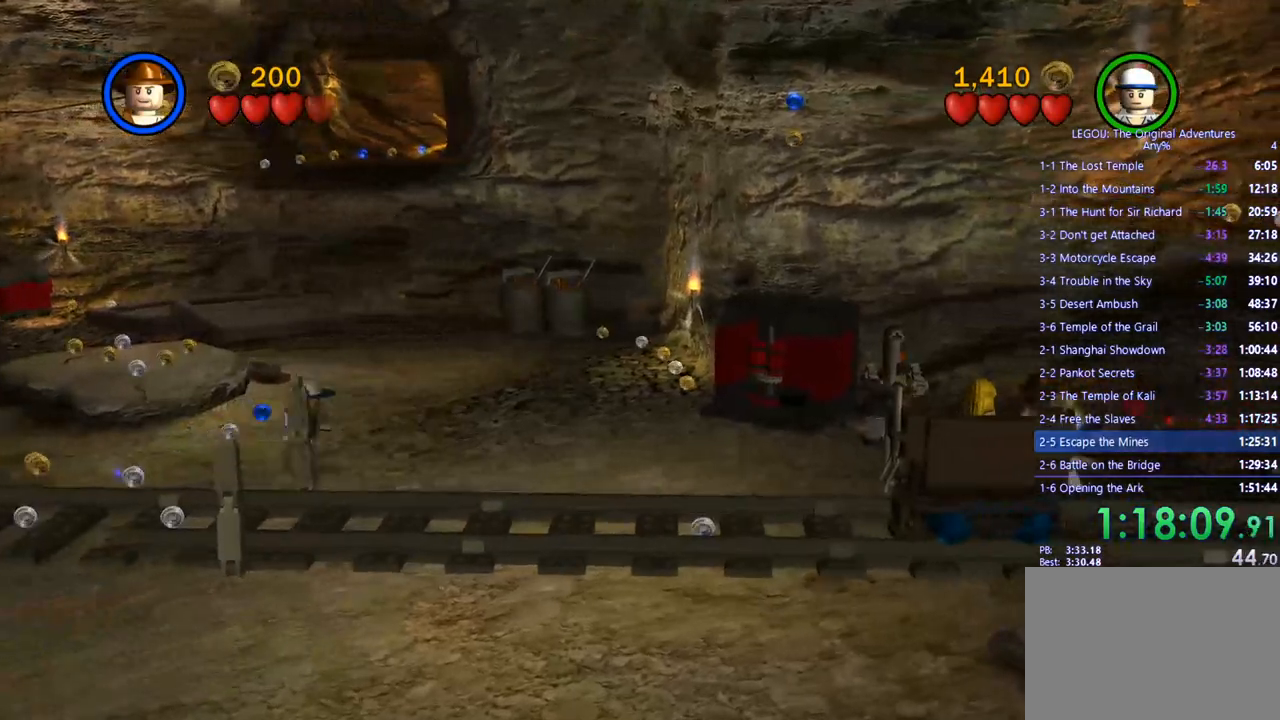
{"buttons": ["CIRCLE"], "left_stick": "center", "right_stick": "center", "events": []}
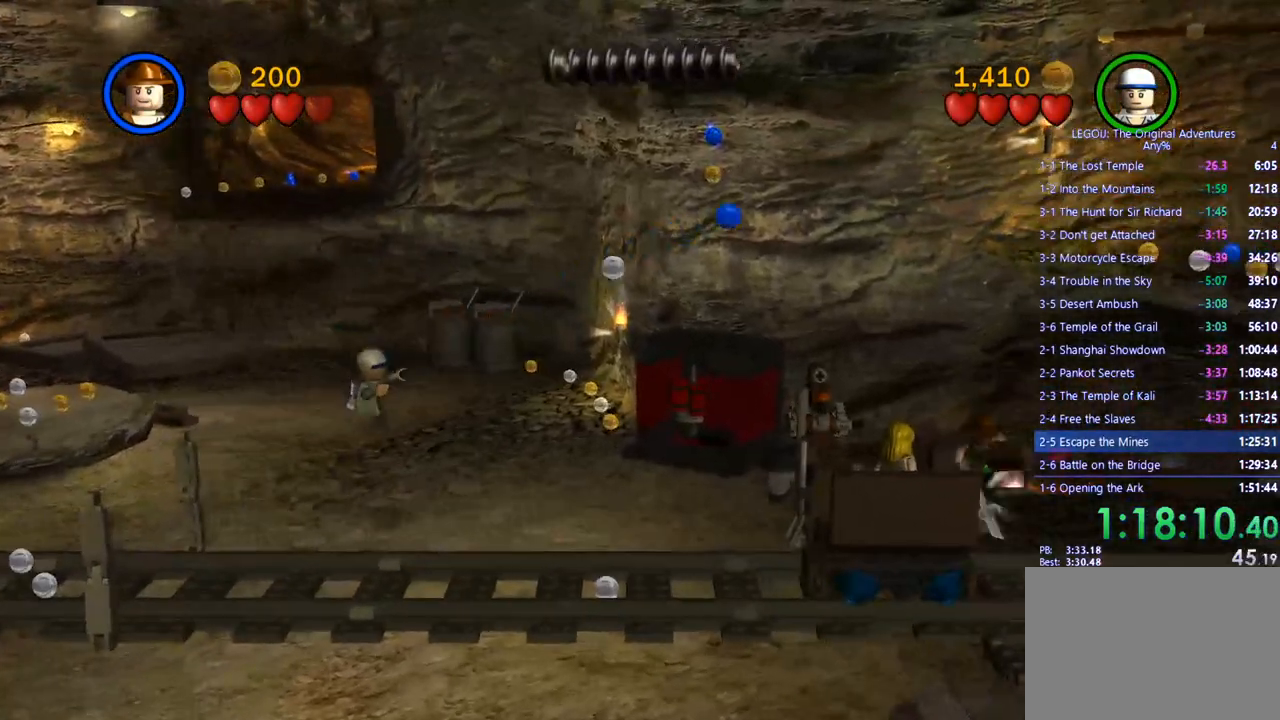
{"buttons": ["CIRCLE"], "left_stick": "center", "right_stick": "center", "events": []}
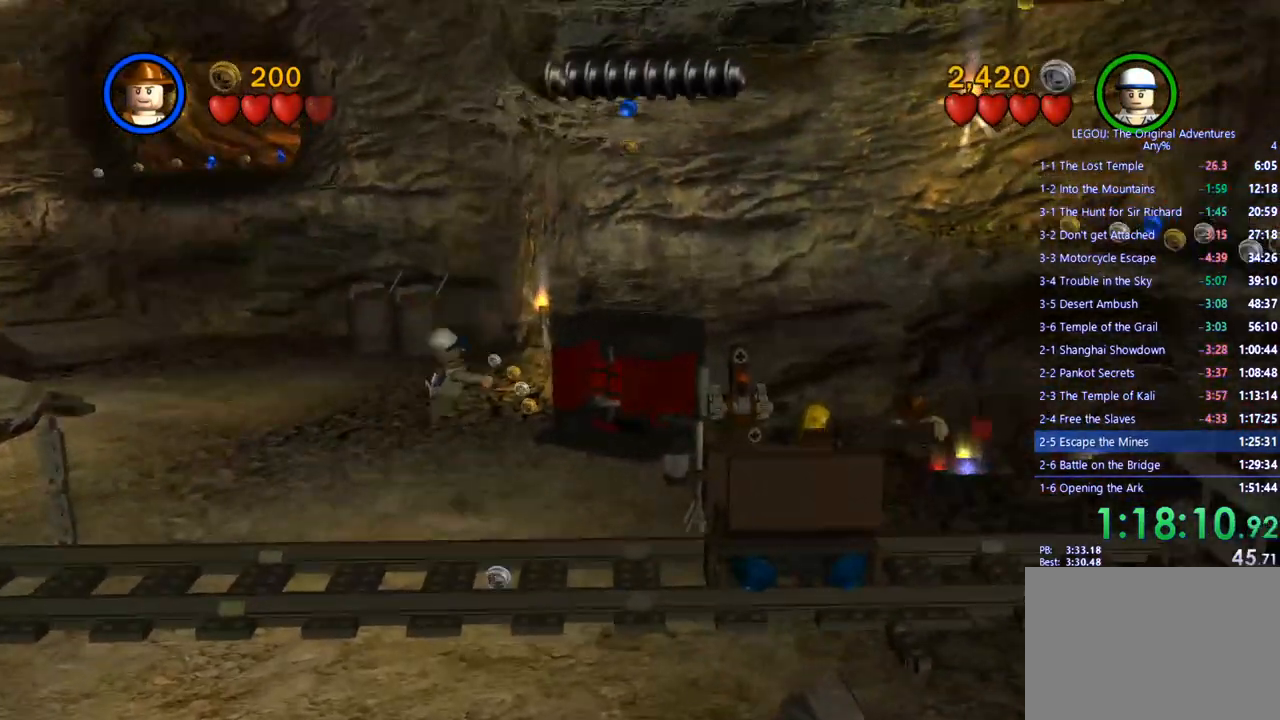
{"buttons": ["CIRCLE"], "left_stick": "center", "right_stick": "center", "events": []}
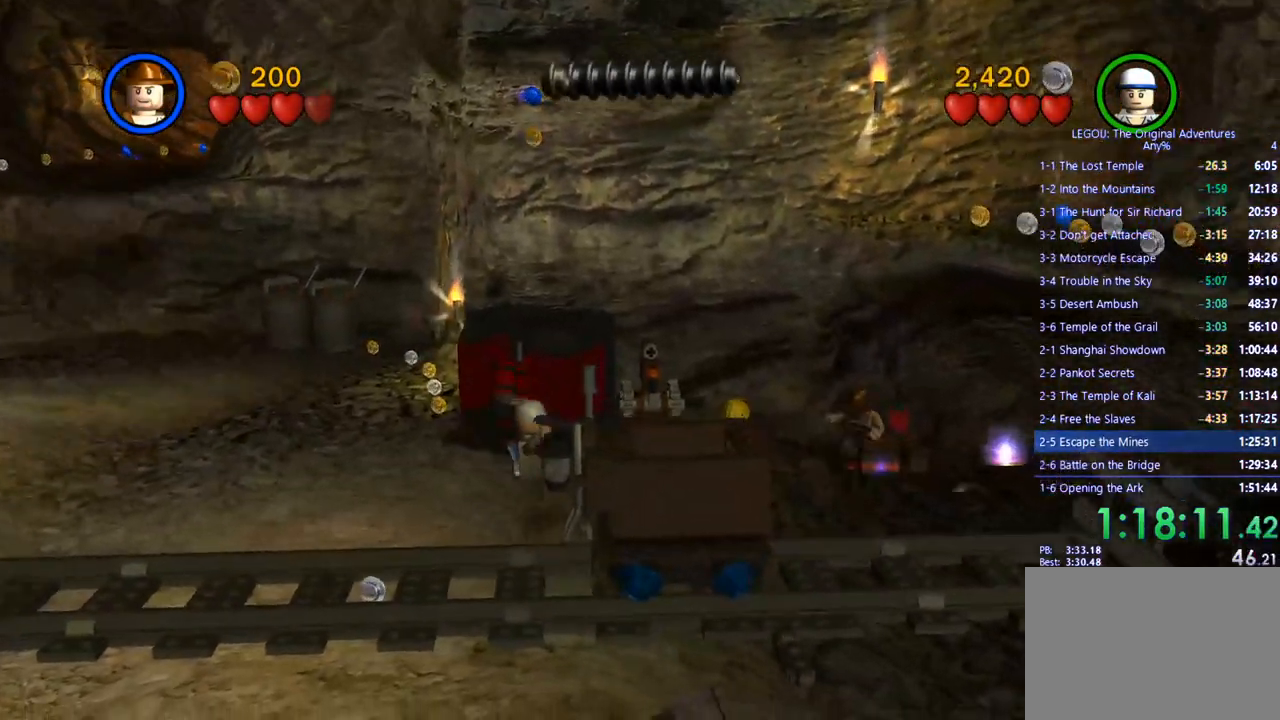
{"buttons": ["CIRCLE"], "left_stick": "center", "right_stick": "center", "events": []}
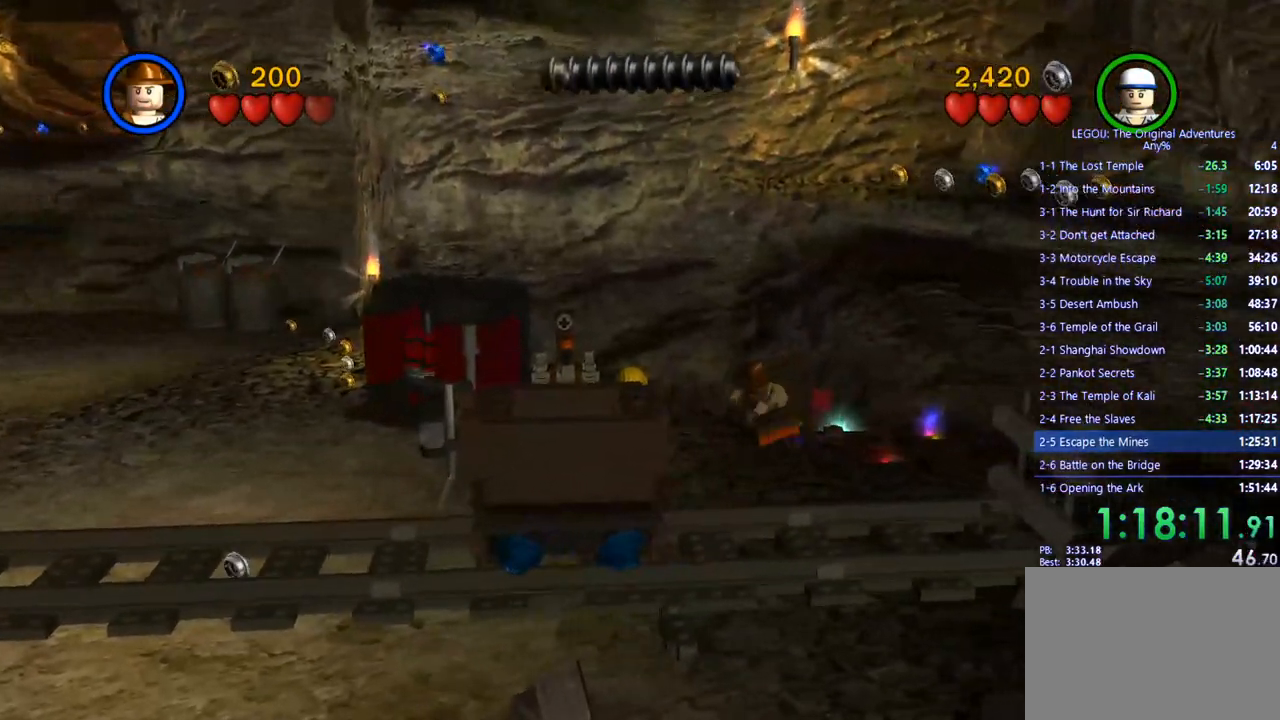
{"buttons": ["CIRCLE"], "left_stick": "center", "right_stick": "center", "events": []}
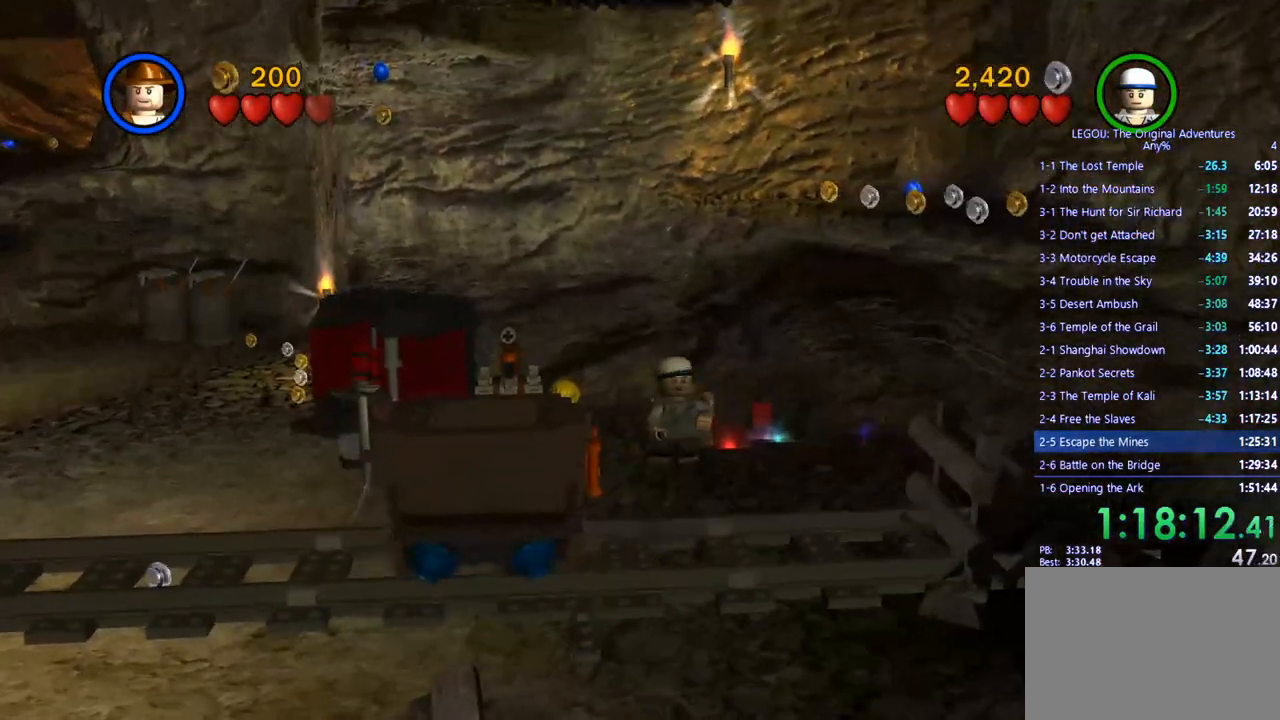
{"buttons": ["CIRCLE"], "left_stick": "center", "right_stick": "center", "events": []}
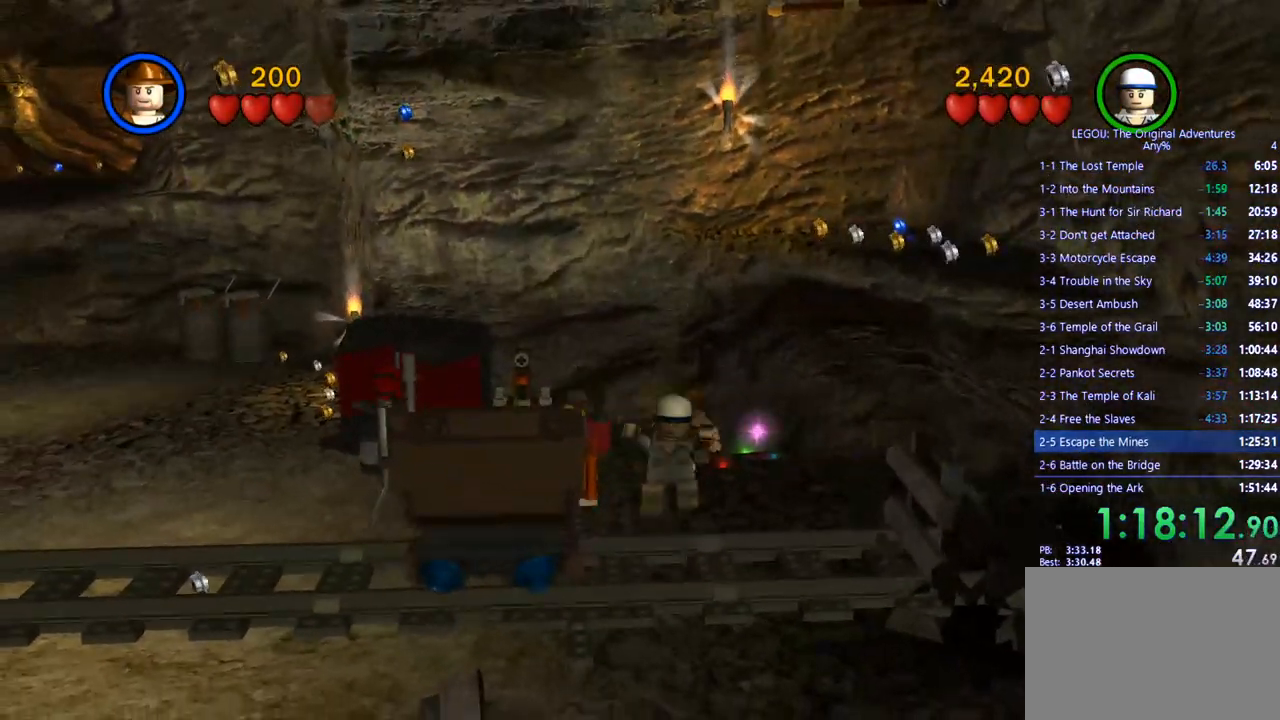
{"buttons": ["CIRCLE"], "left_stick": "center", "right_stick": "center", "events": []}
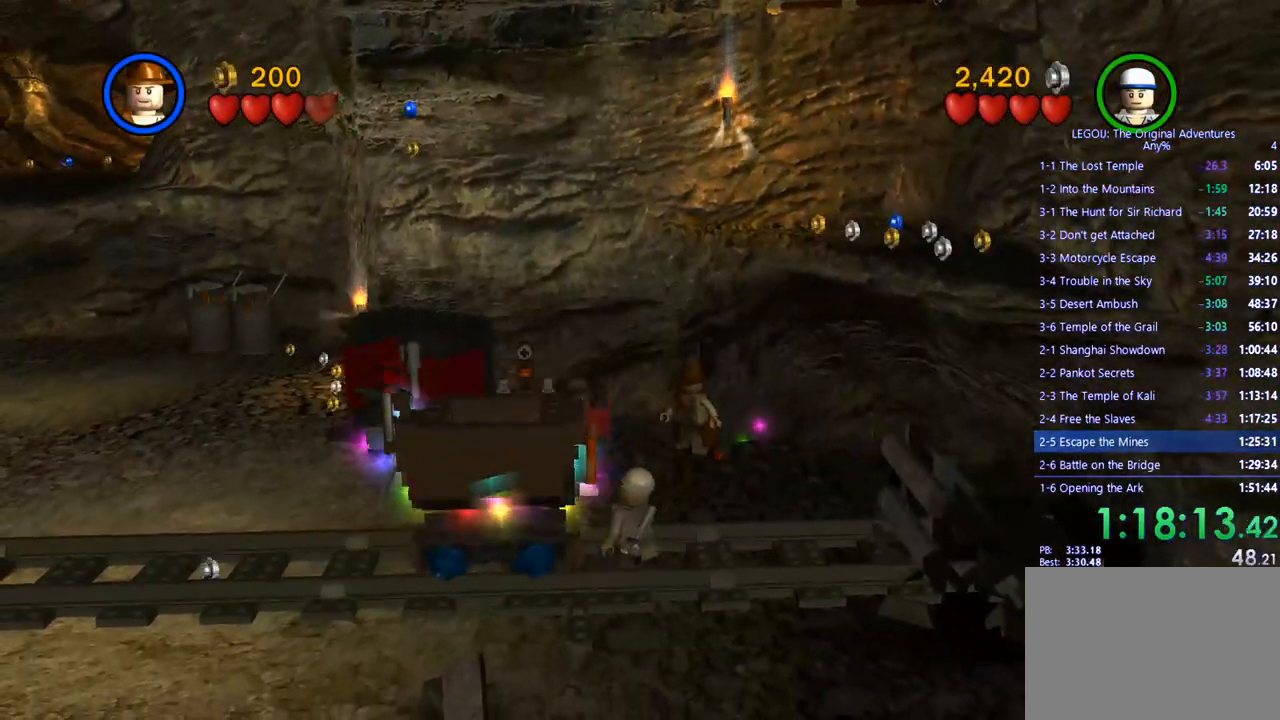
{"buttons": [], "left_stick": "left", "right_stick": "center", "events": [[50, "CIRCLE", "up"], [117, "left_stick", "left"]]}
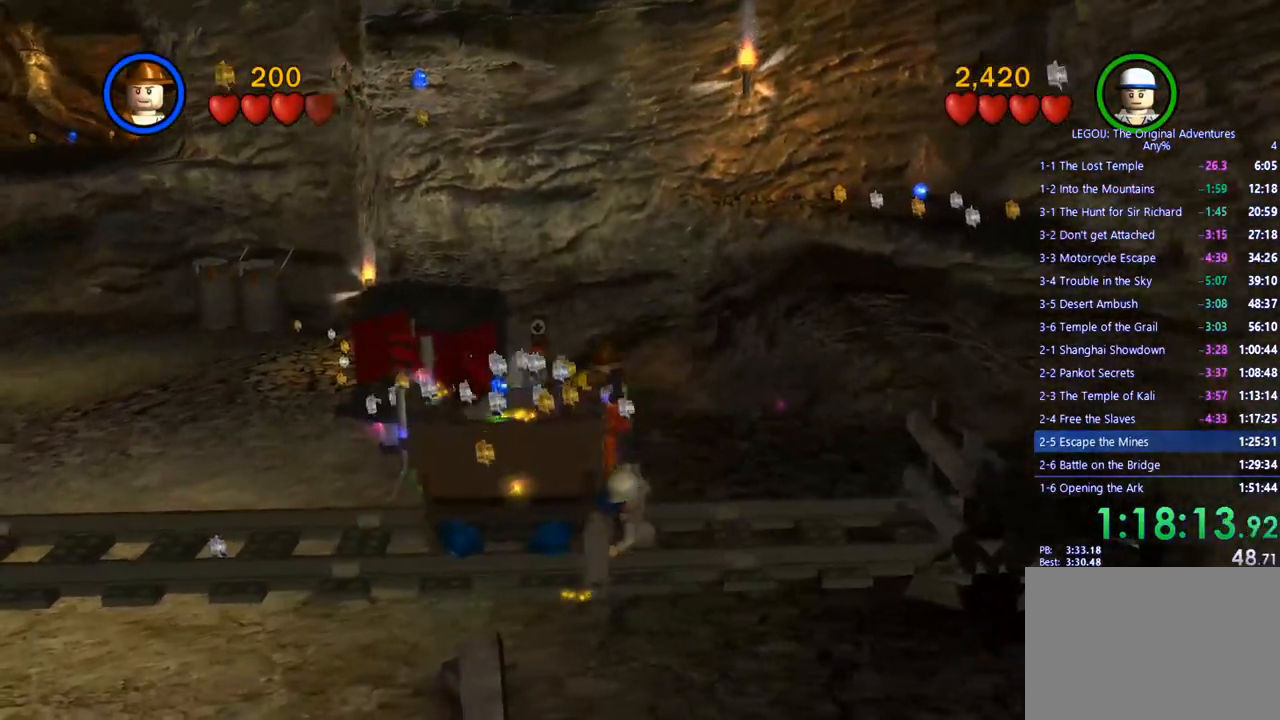
{"buttons": [], "left_stick": "left", "right_stick": "center", "events": []}
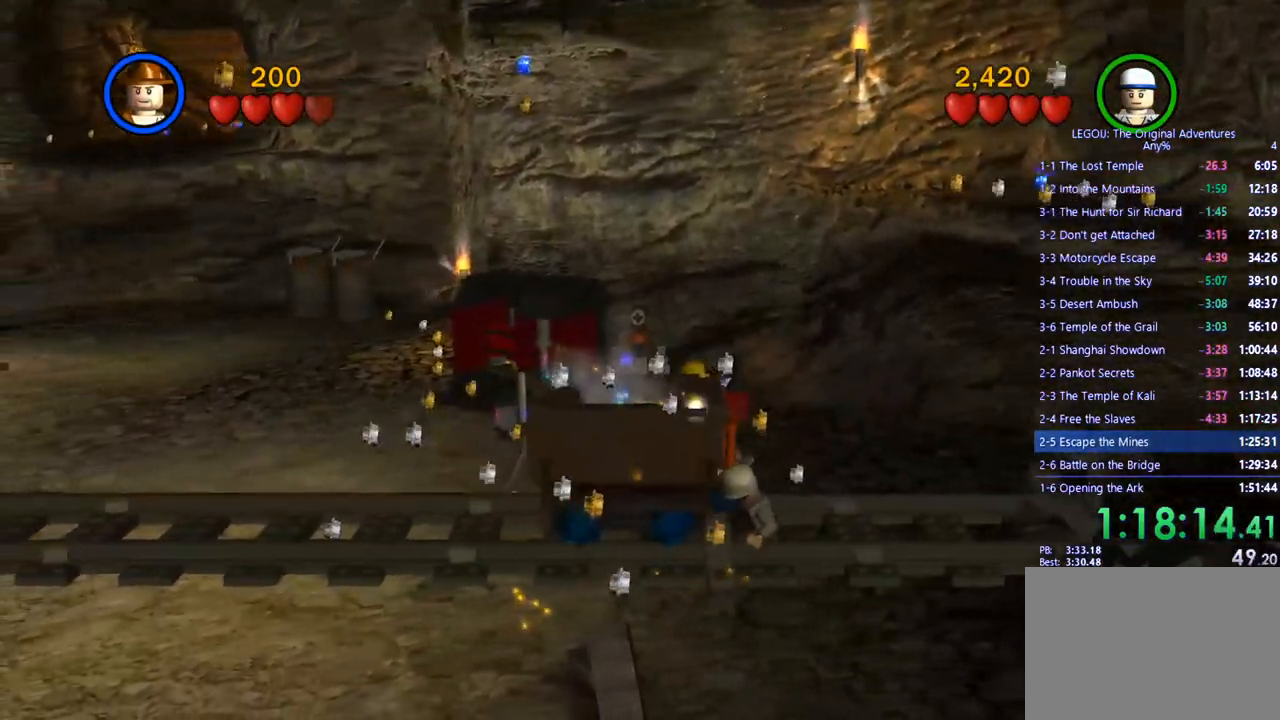
{"buttons": [], "left_stick": "down-left", "right_stick": "center", "events": [[500, "left_stick", "down-left"]]}
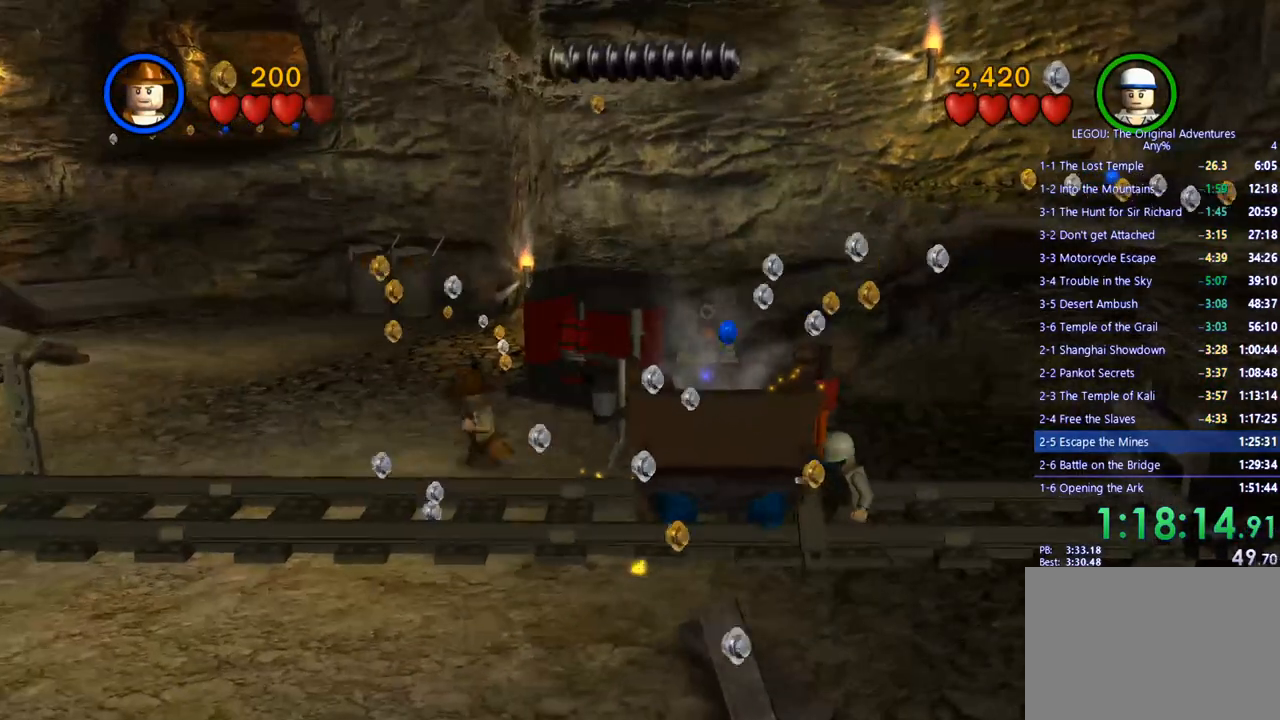
{"buttons": [], "left_stick": "down-left", "right_stick": "center", "events": []}
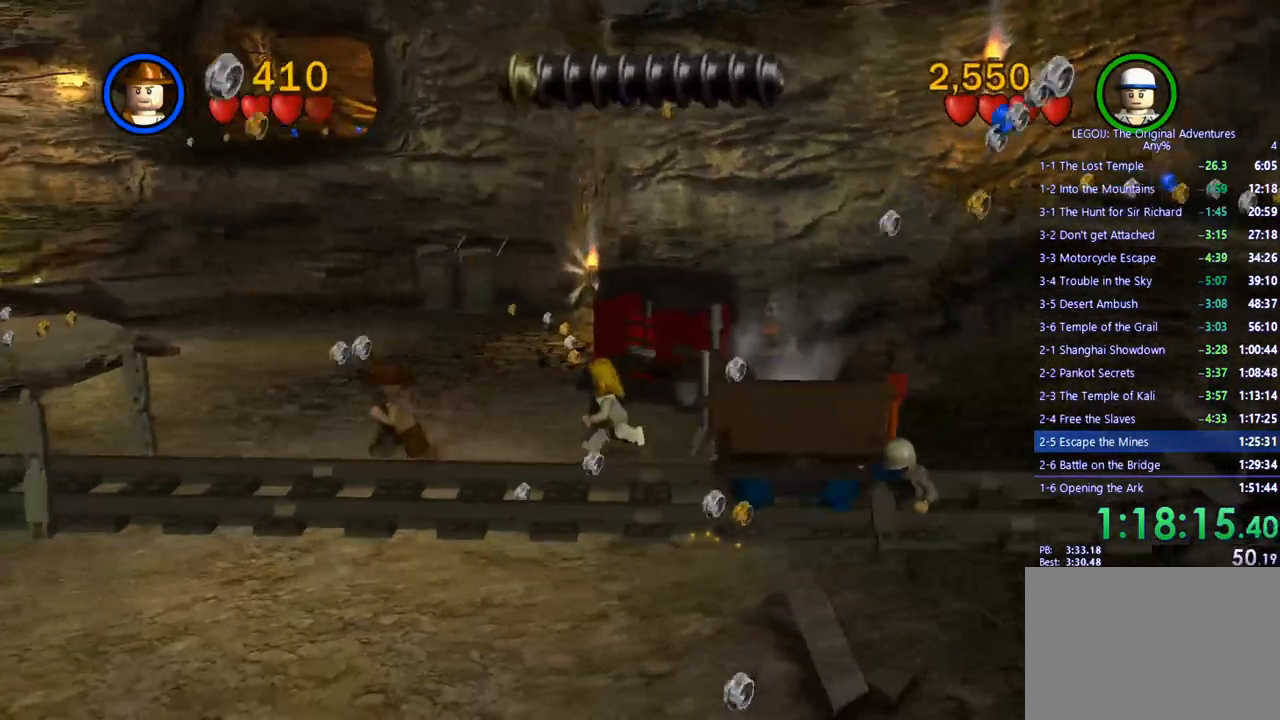
{"buttons": ["CROSS"], "left_stick": "down-left", "right_stick": "center", "events": [[400, "CROSS", "down"]]}
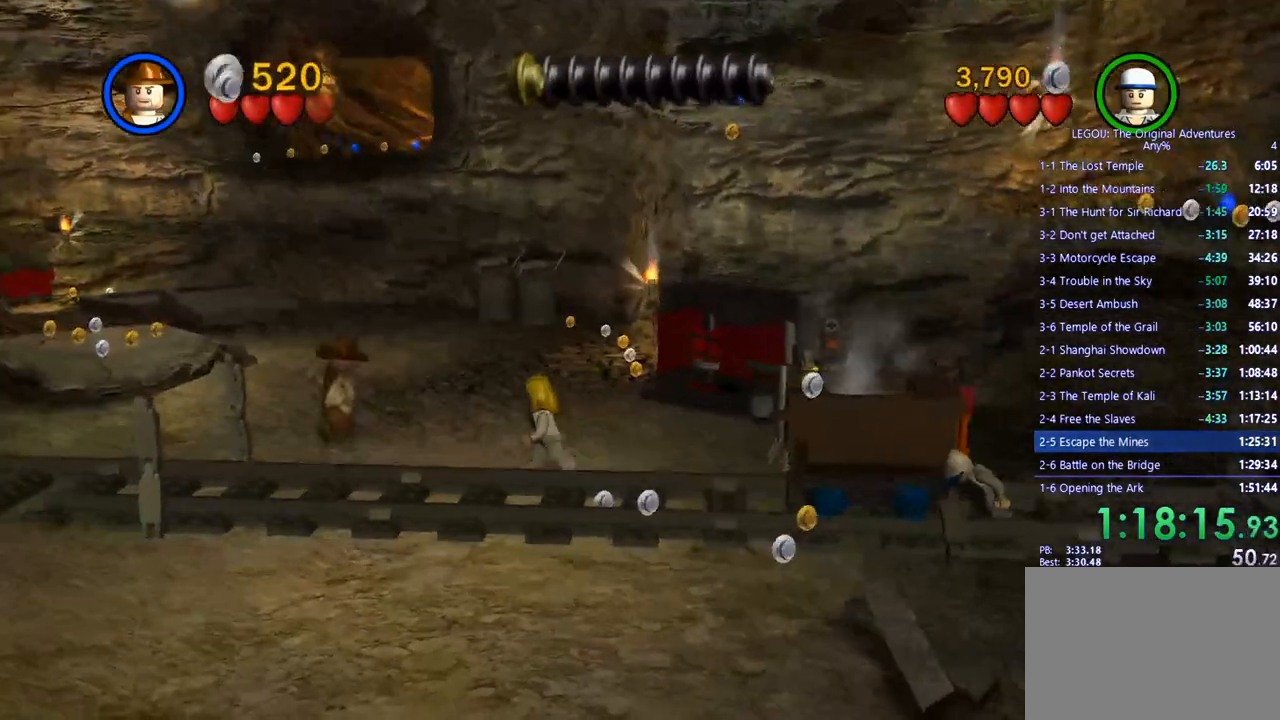
{"buttons": [], "left_stick": "down-left", "right_stick": "center", "events": [[17, "CROSS", "up"]]}
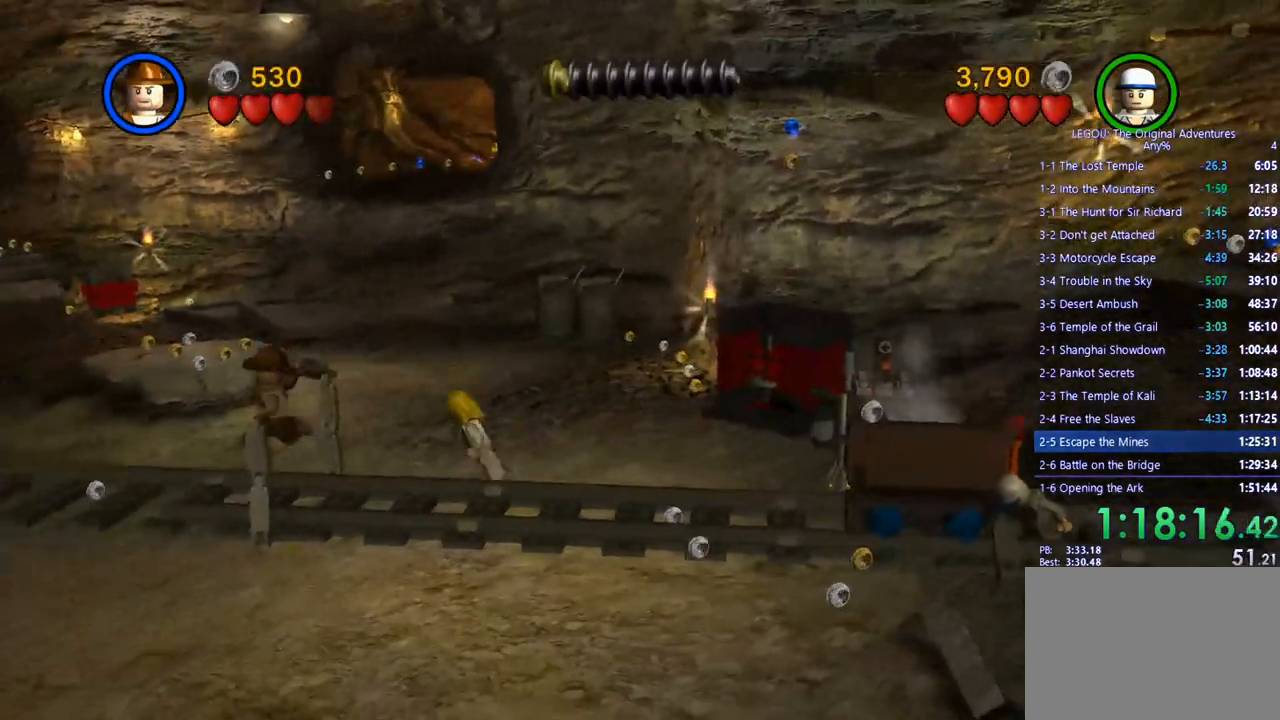
{"buttons": [], "left_stick": "down-left", "right_stick": "center", "events": []}
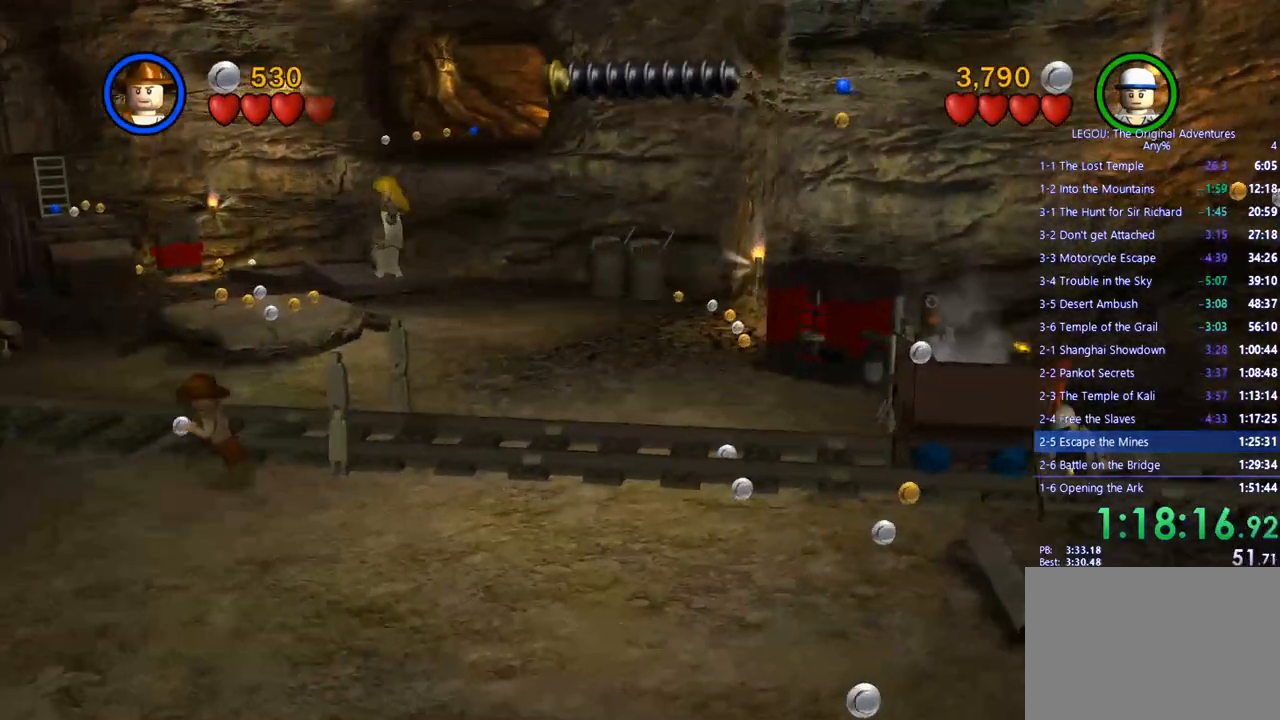
{"buttons": [], "left_stick": "down-left", "right_stick": "center", "events": []}
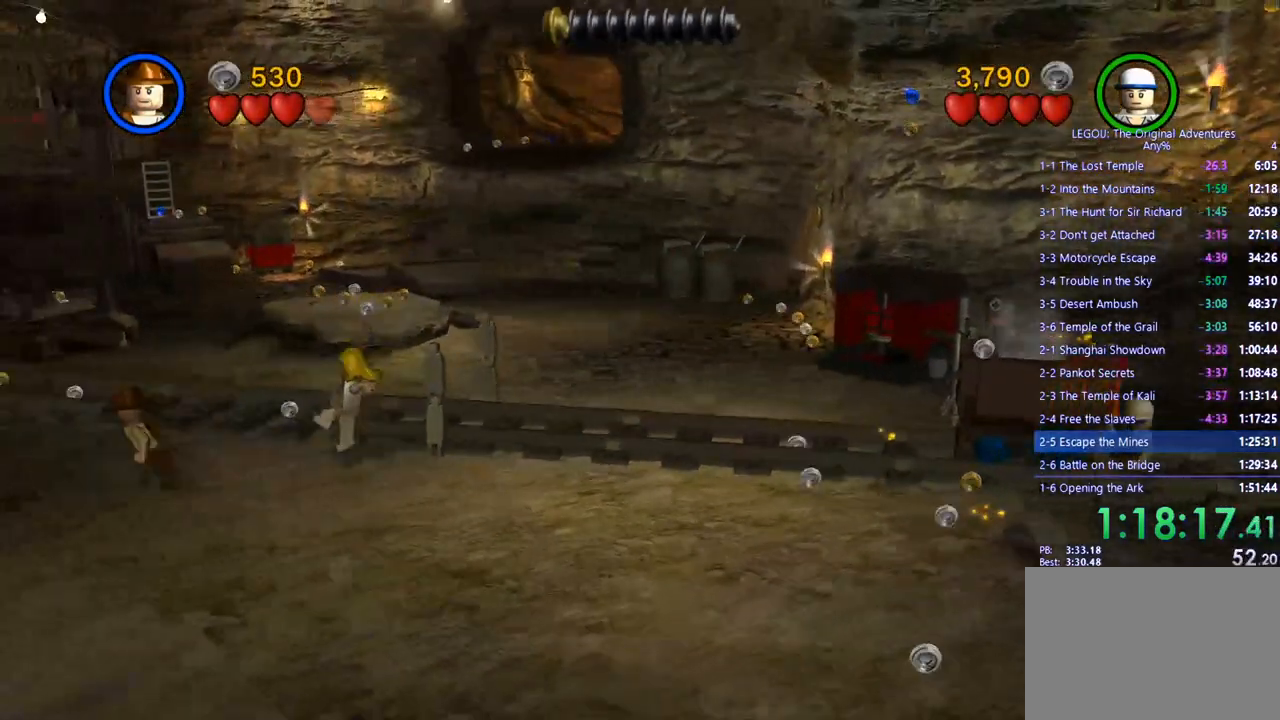
{"buttons": [], "left_stick": "down-left", "right_stick": "center", "events": []}
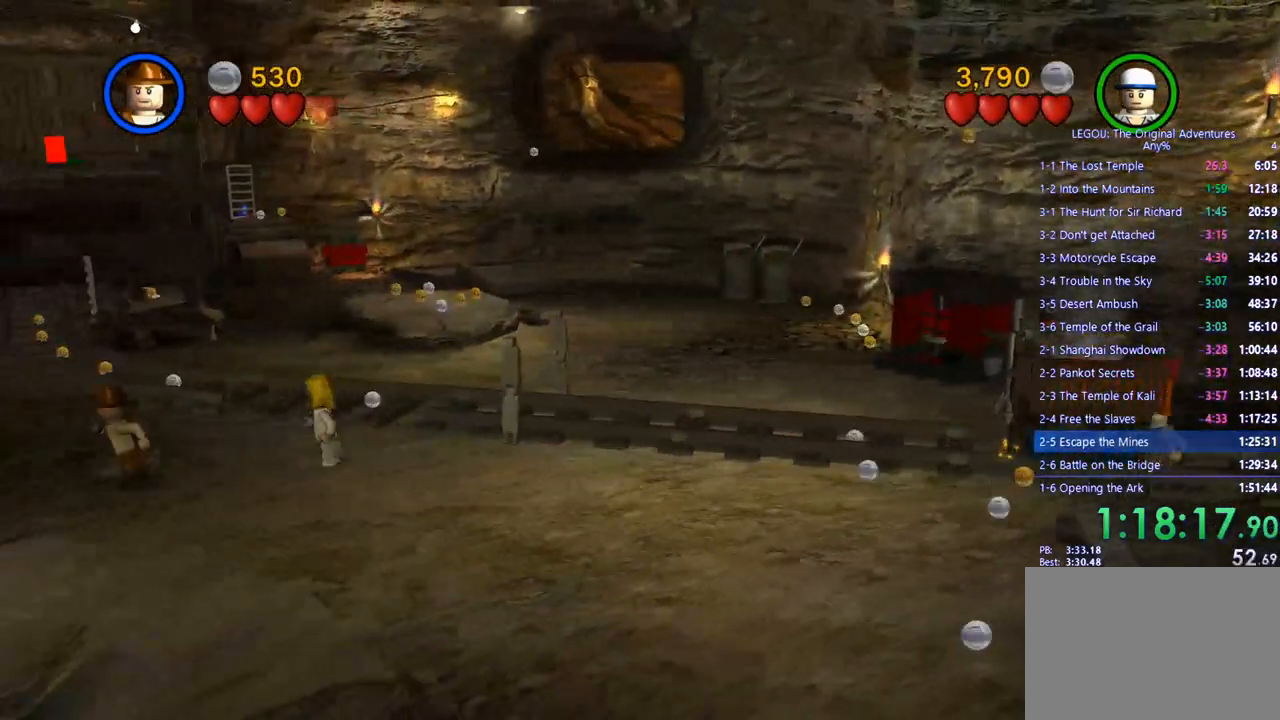
{"buttons": [], "left_stick": "down-left", "right_stick": "center", "events": []}
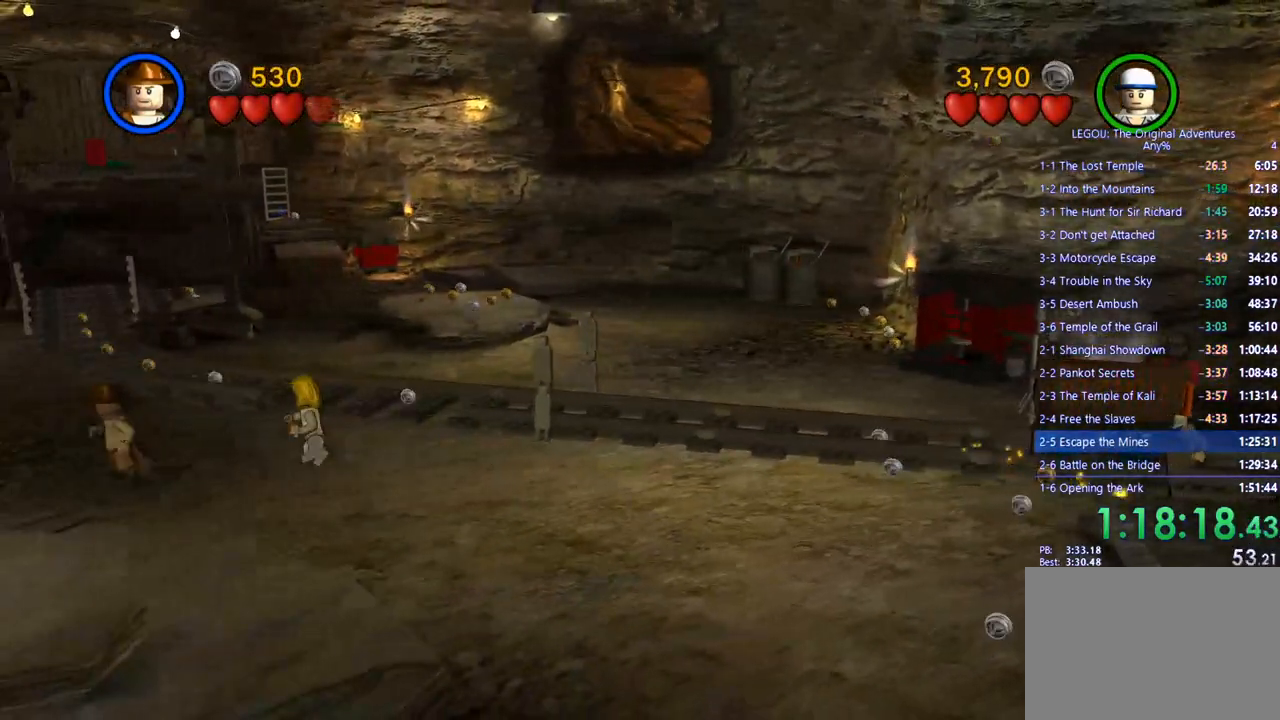
{"buttons": [], "left_stick": "down-left", "right_stick": "center", "events": []}
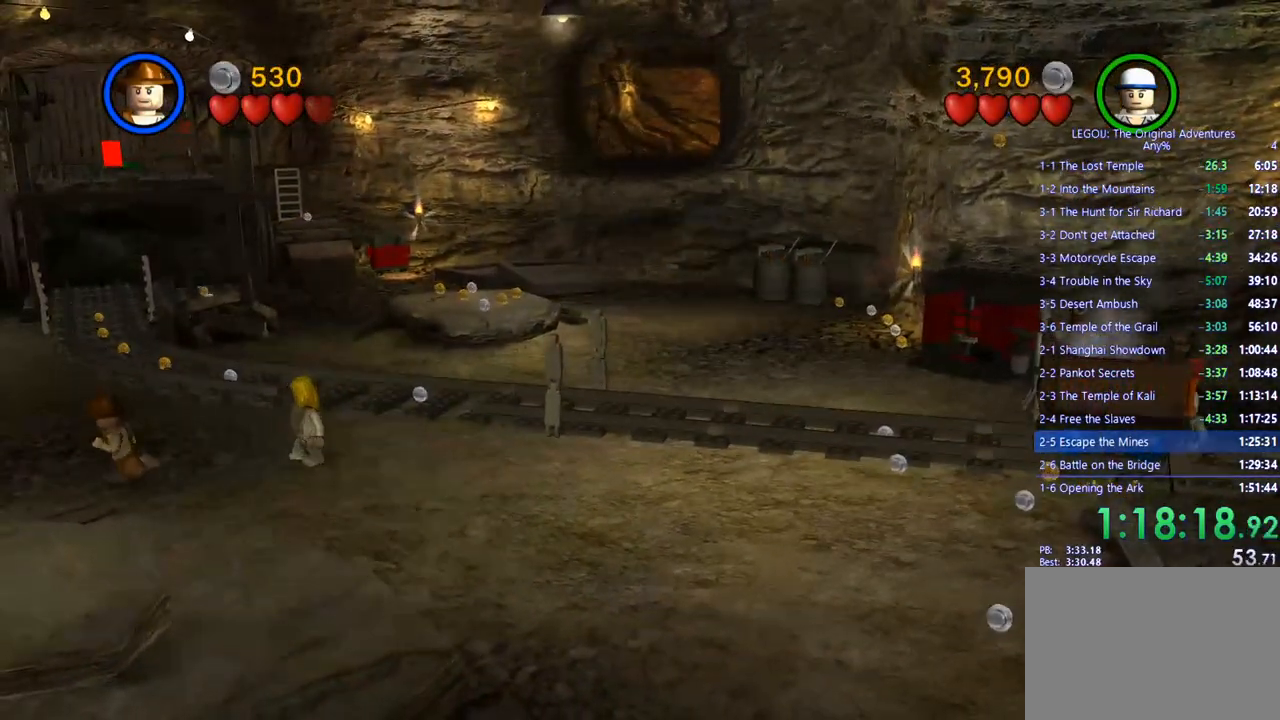
{"buttons": [], "left_stick": "down-left", "right_stick": "center", "events": []}
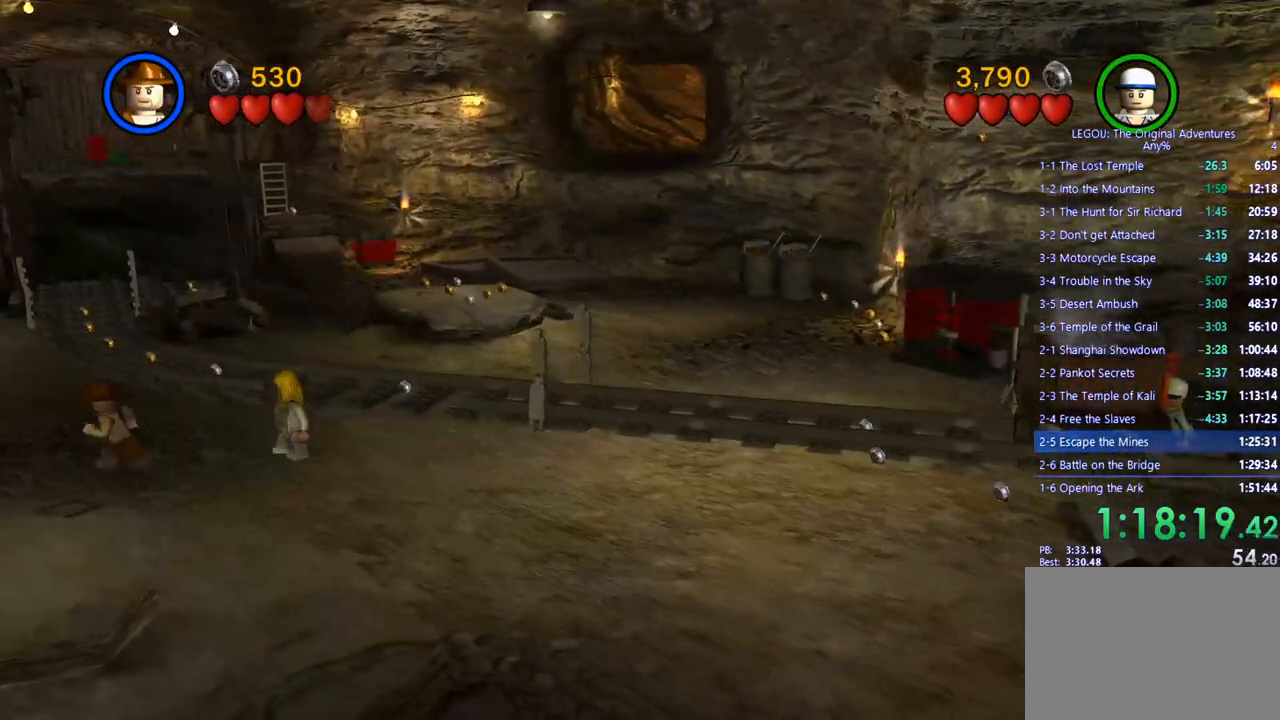
{"buttons": [], "left_stick": "down-left", "right_stick": "center", "events": []}
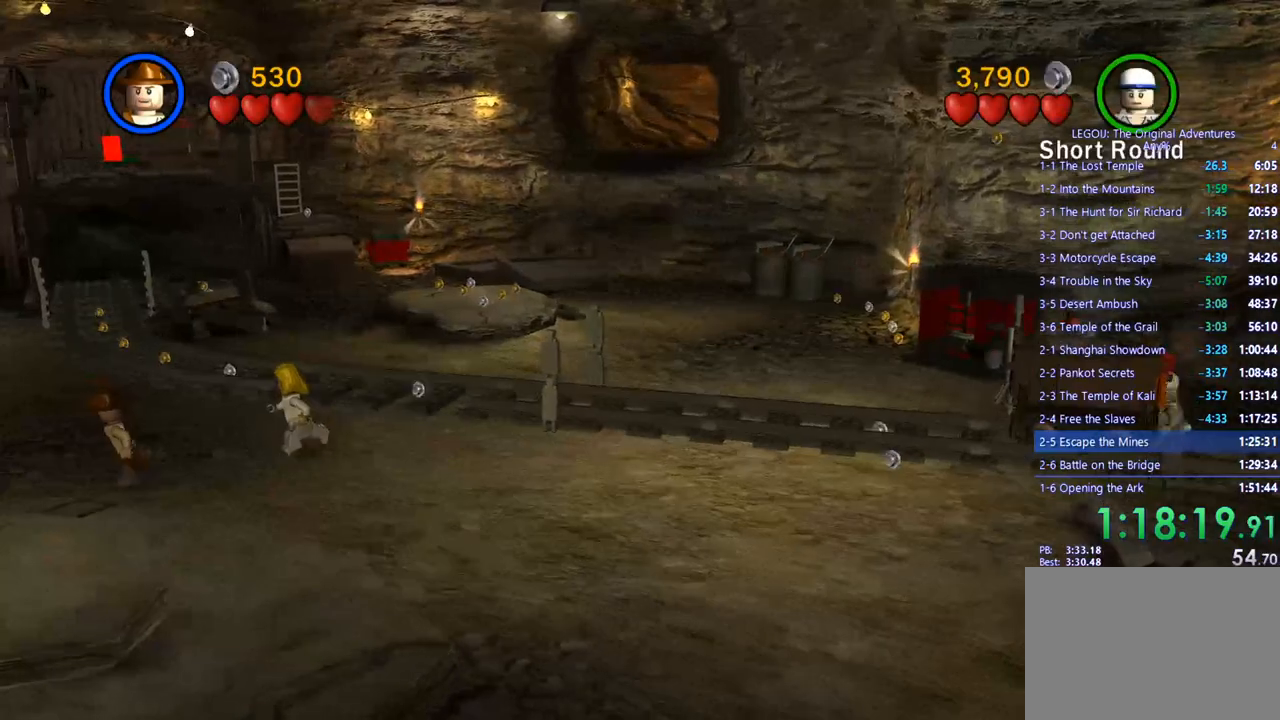
{"buttons": [], "left_stick": "down-left", "right_stick": "center", "events": []}
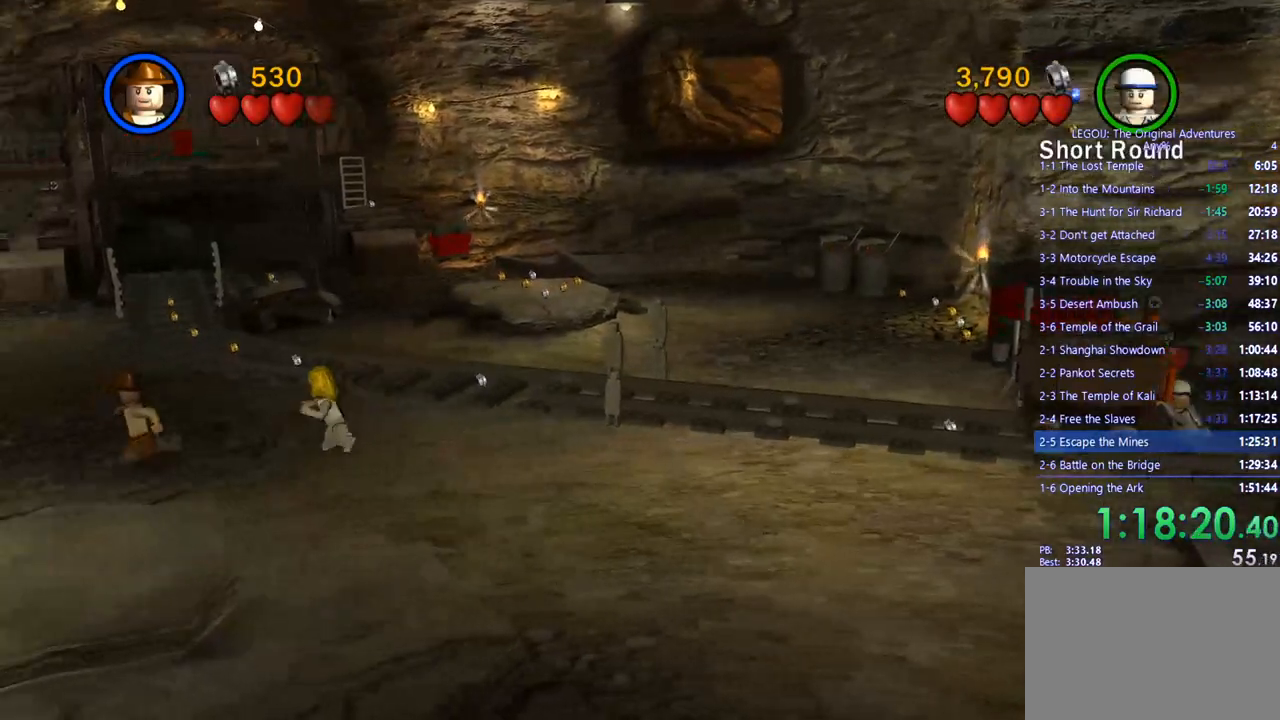
{"buttons": [], "left_stick": "down-left", "right_stick": "center", "events": []}
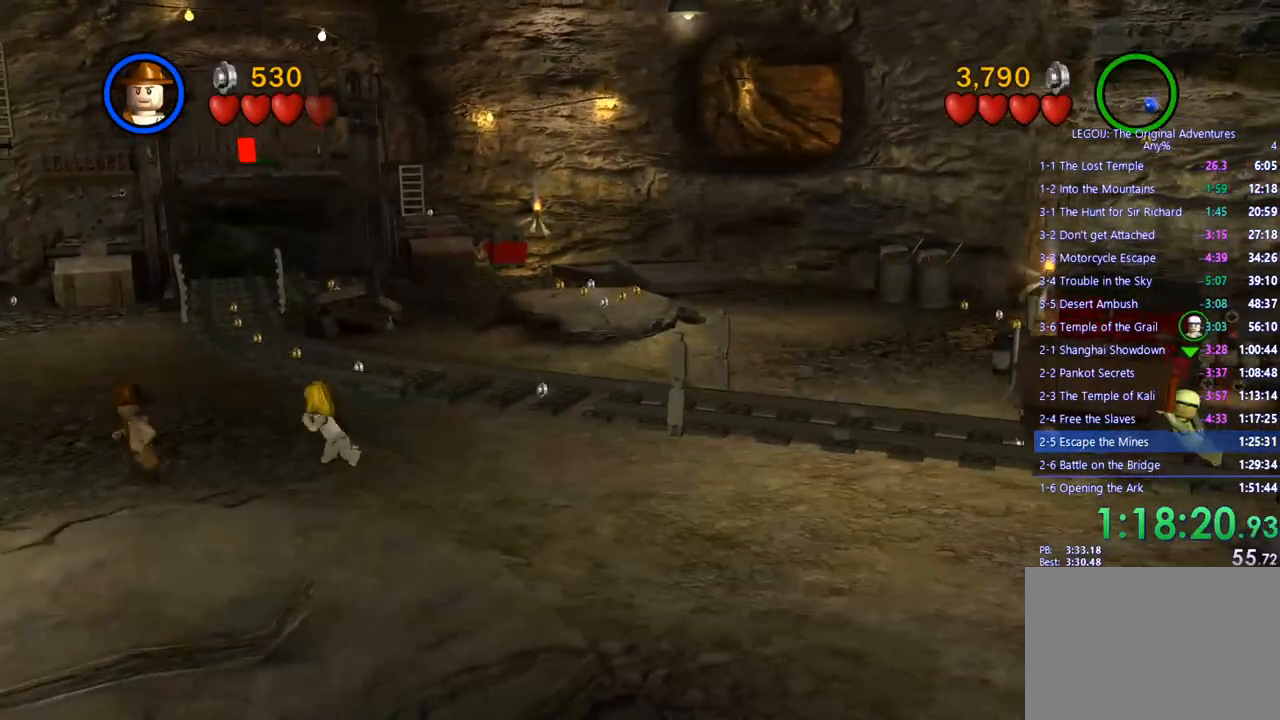
{"buttons": [], "left_stick": "down-left", "right_stick": "center", "events": [[300, "CIRCLE", "down"], [417, "CIRCLE", "up"]]}
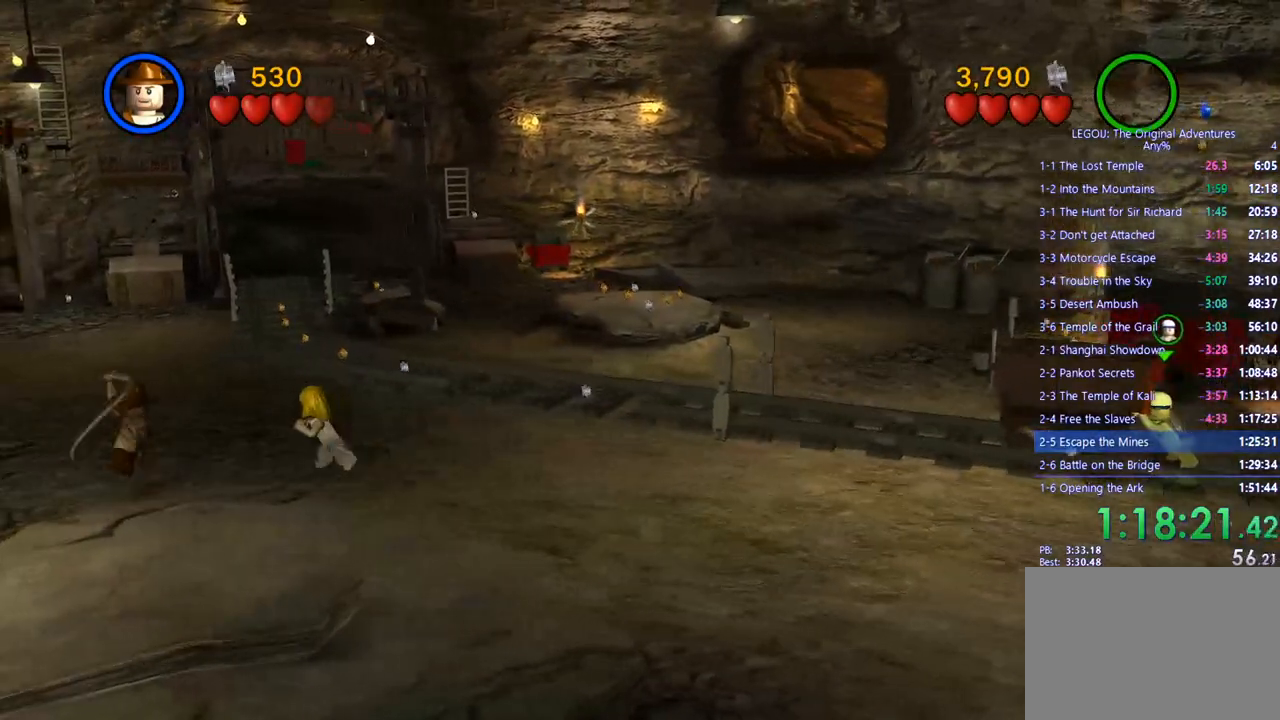
{"buttons": [], "left_stick": "center", "right_stick": "center", "events": [[433, "left_stick", "center"]]}
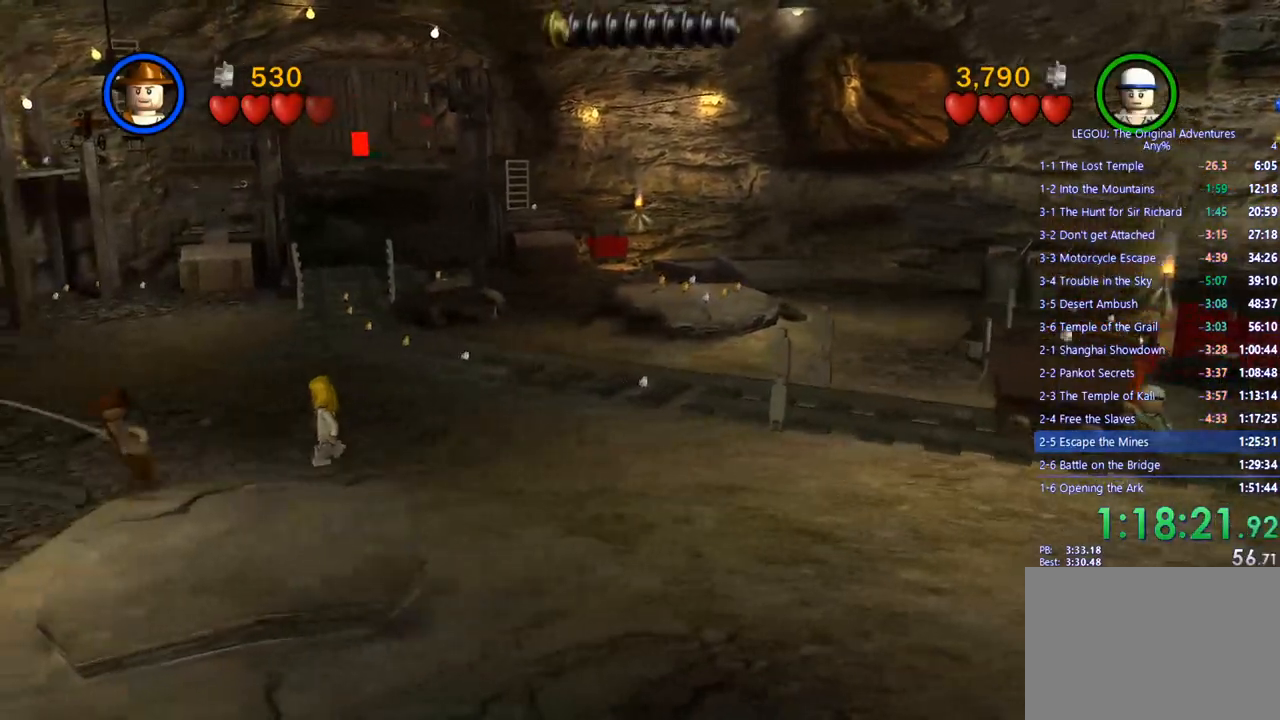
{"buttons": [], "left_stick": "center", "right_stick": "center", "events": [[317, "CIRCLE", "down"], [433, "CIRCLE", "up"]]}
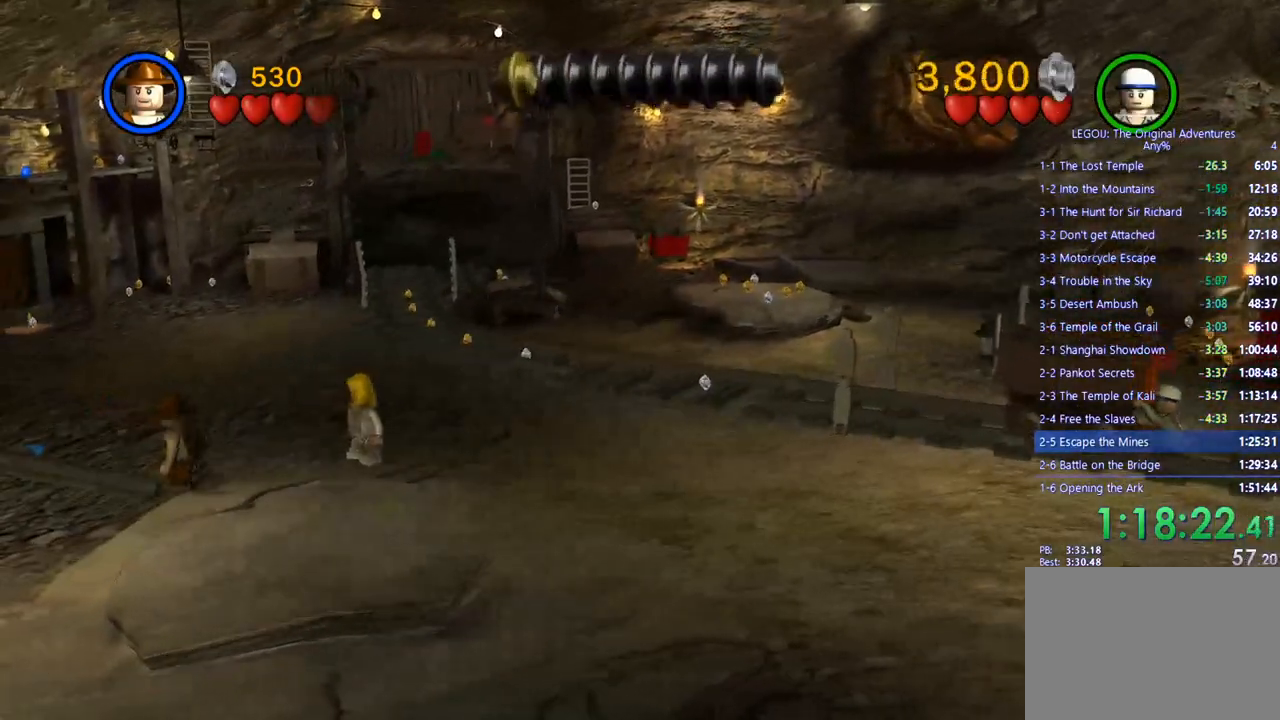
{"buttons": [], "left_stick": "right", "right_stick": "center", "events": [[150, "left_stick", "right"]]}
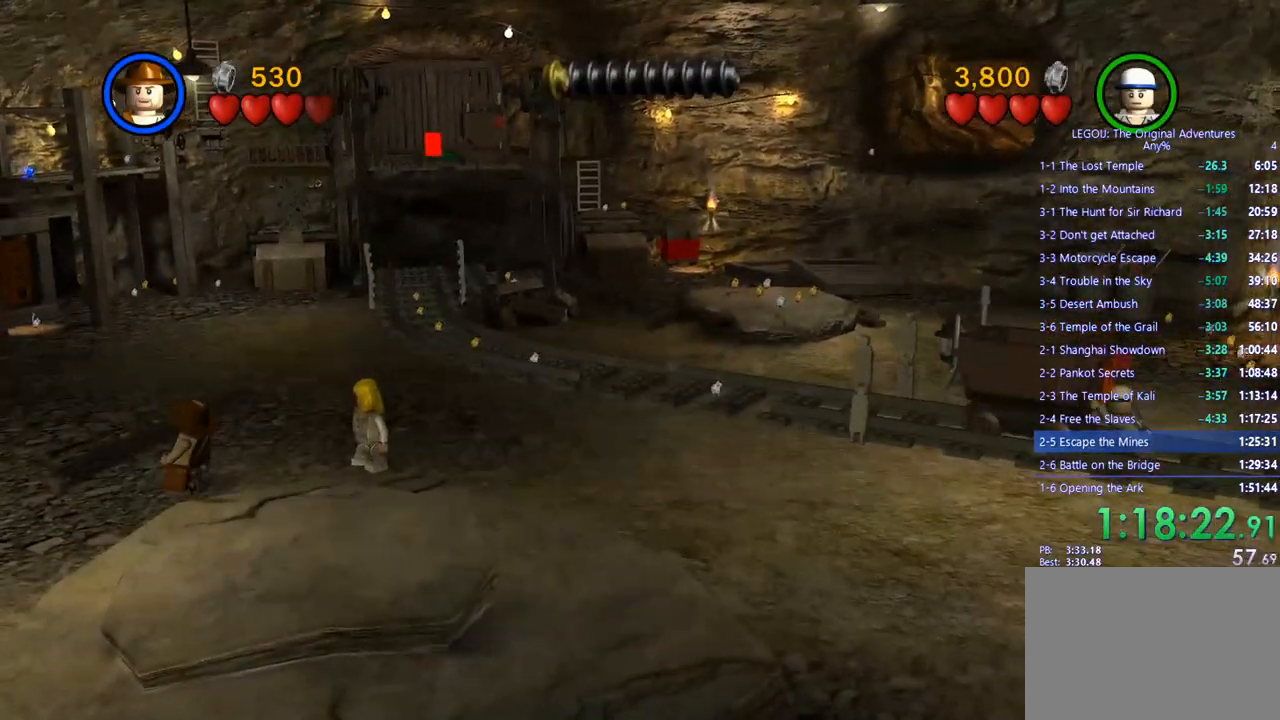
{"buttons": [], "left_stick": "right", "right_stick": "center", "events": []}
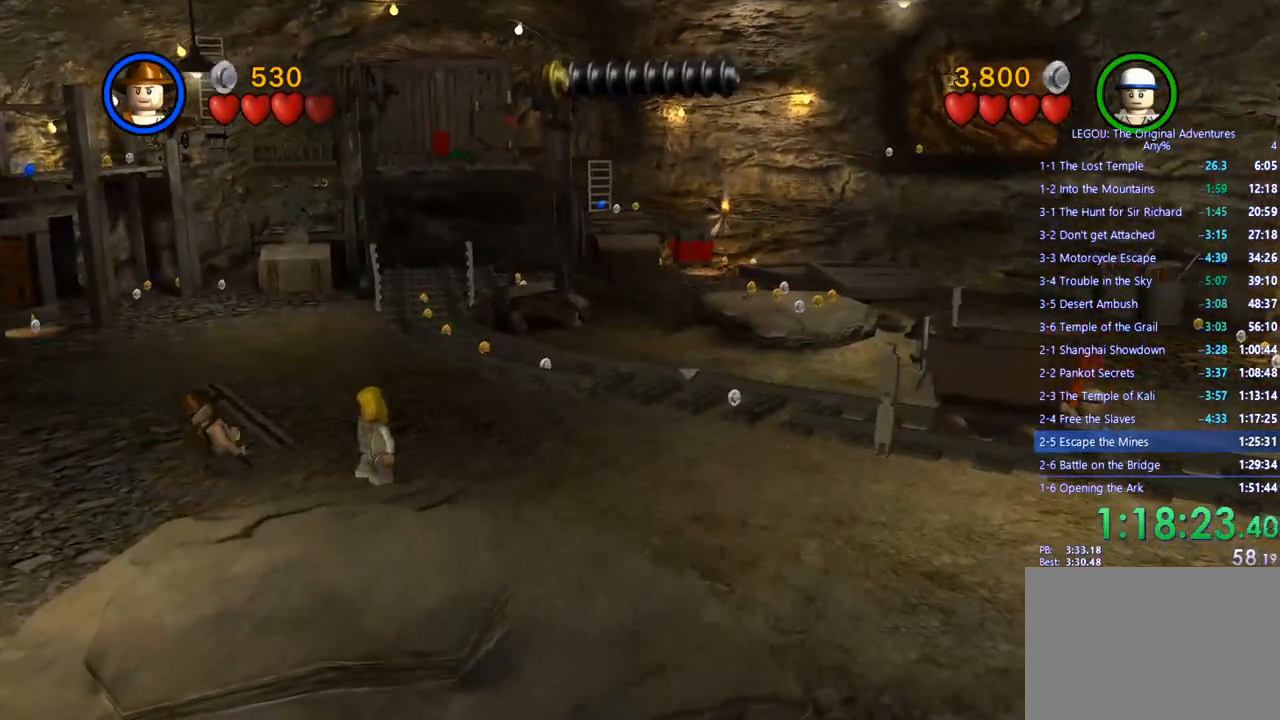
{"buttons": [], "left_stick": "right", "right_stick": "center", "events": []}
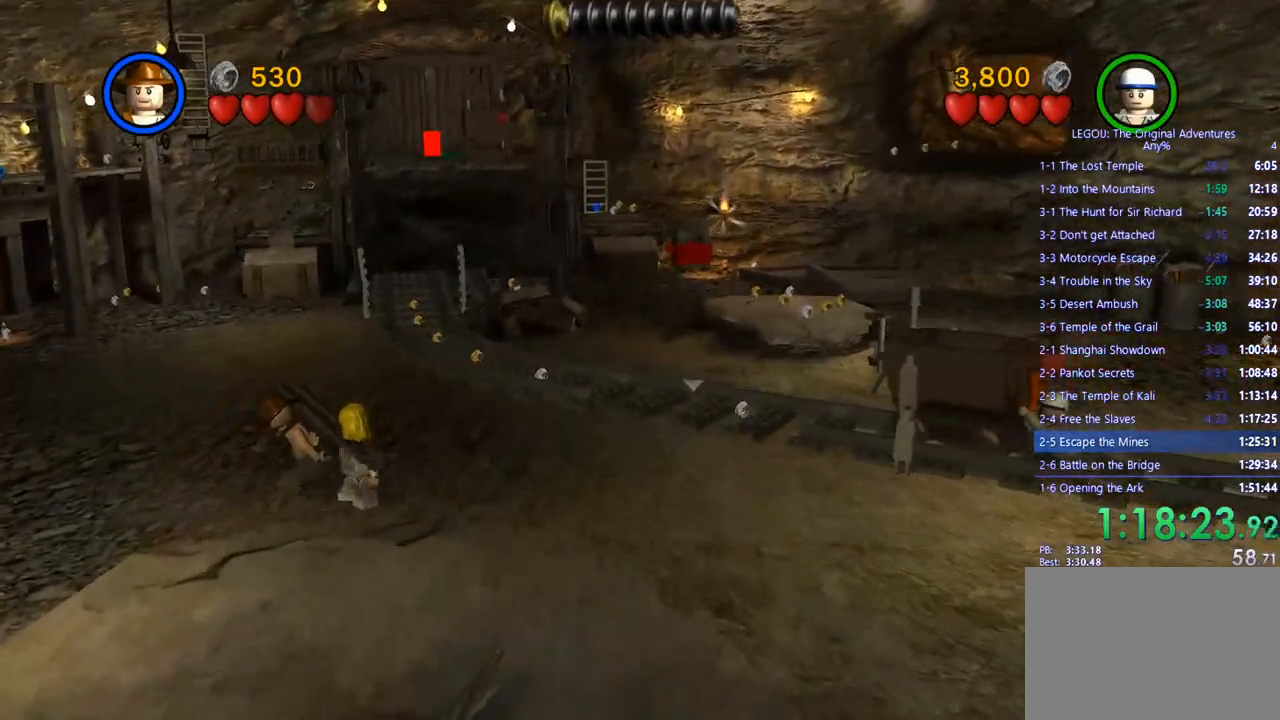
{"buttons": [], "left_stick": "right", "right_stick": "center", "events": []}